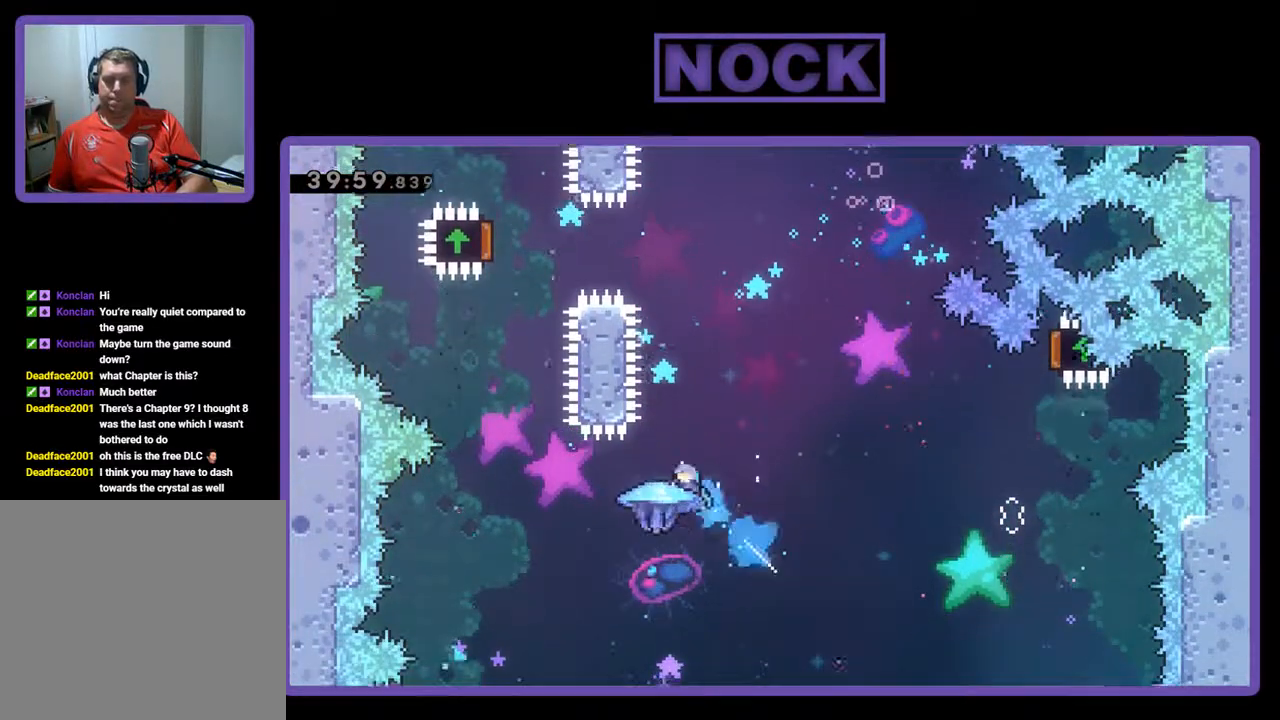
Gameplay with a controller (PlayStation layout); each line is a JSON object with the inputs held at the frame after it. "events" lists button and stick changes between this image and that frame as [ms after this image, input, new state], when the widget could be followed in between. Not read: right_stick.
{"buttons": ["R2"], "left_stick": "center", "events": [[100, "CIRCLE", "up"], [433, "DPAD_LEFT", "up"], [433, "DPAD_UP", "up"]]}
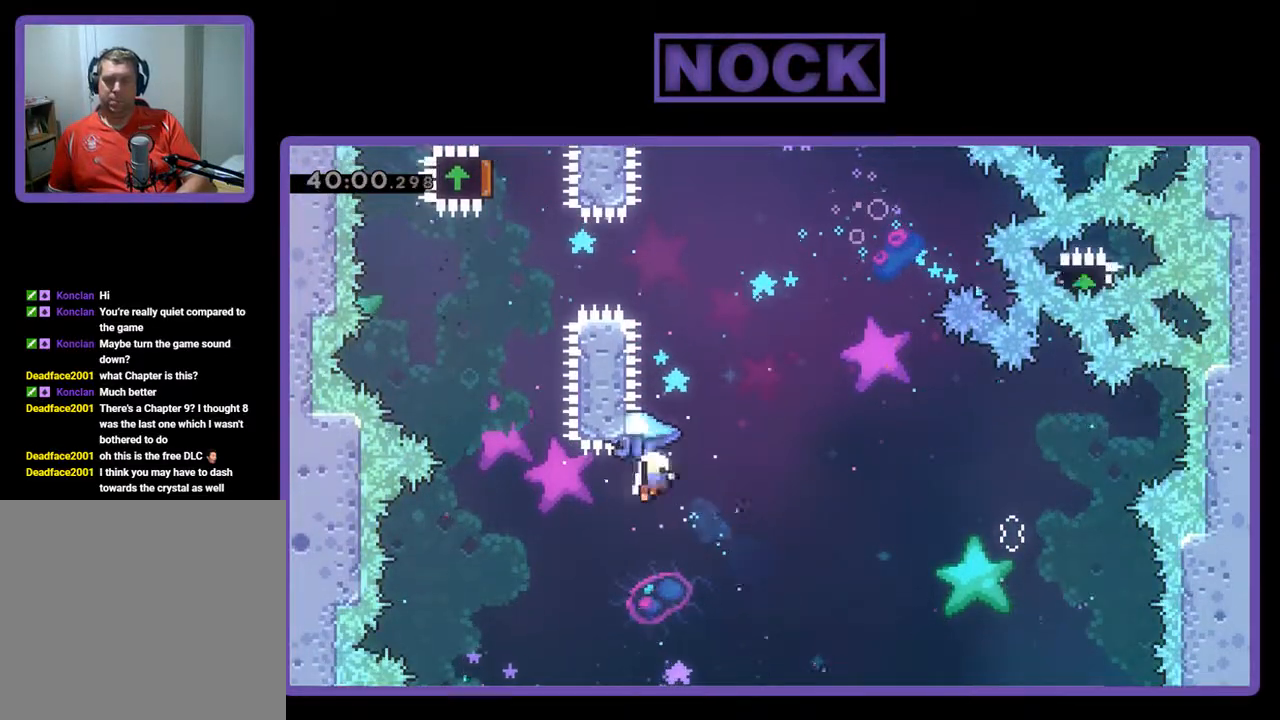
{"buttons": [], "left_stick": "center", "events": [[167, "R2", "up"]]}
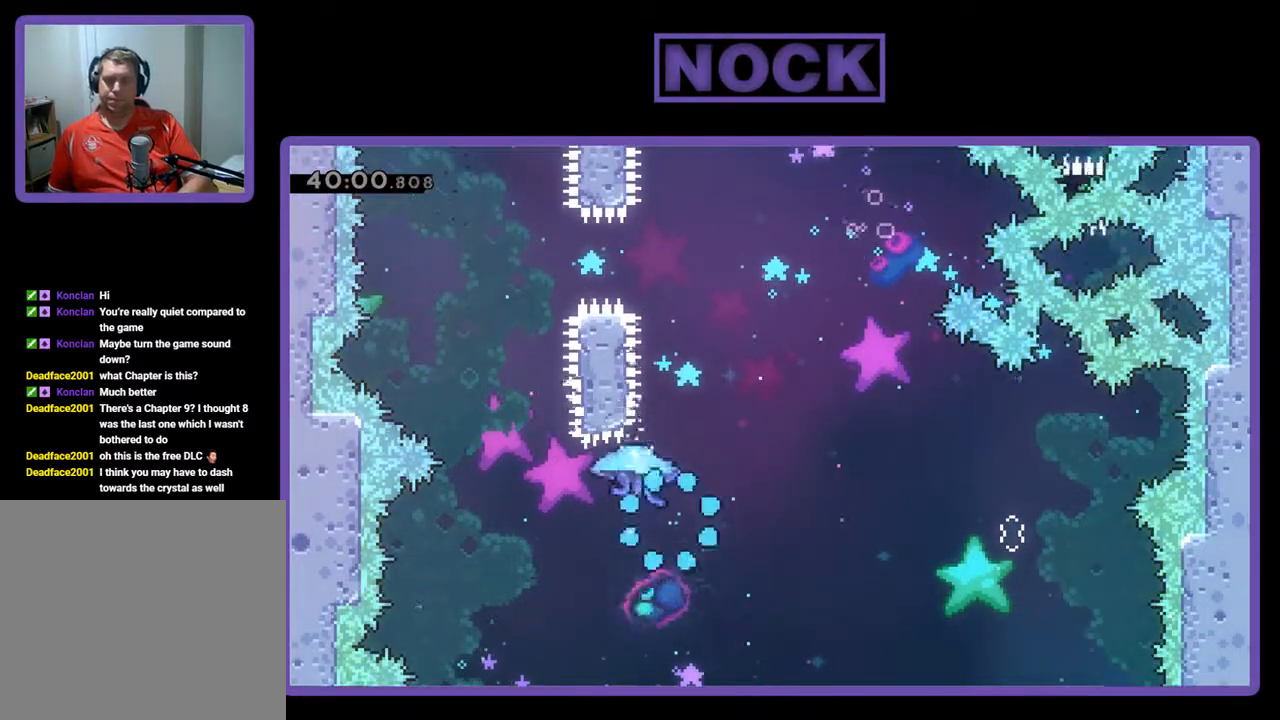
{"buttons": [], "left_stick": "center", "events": []}
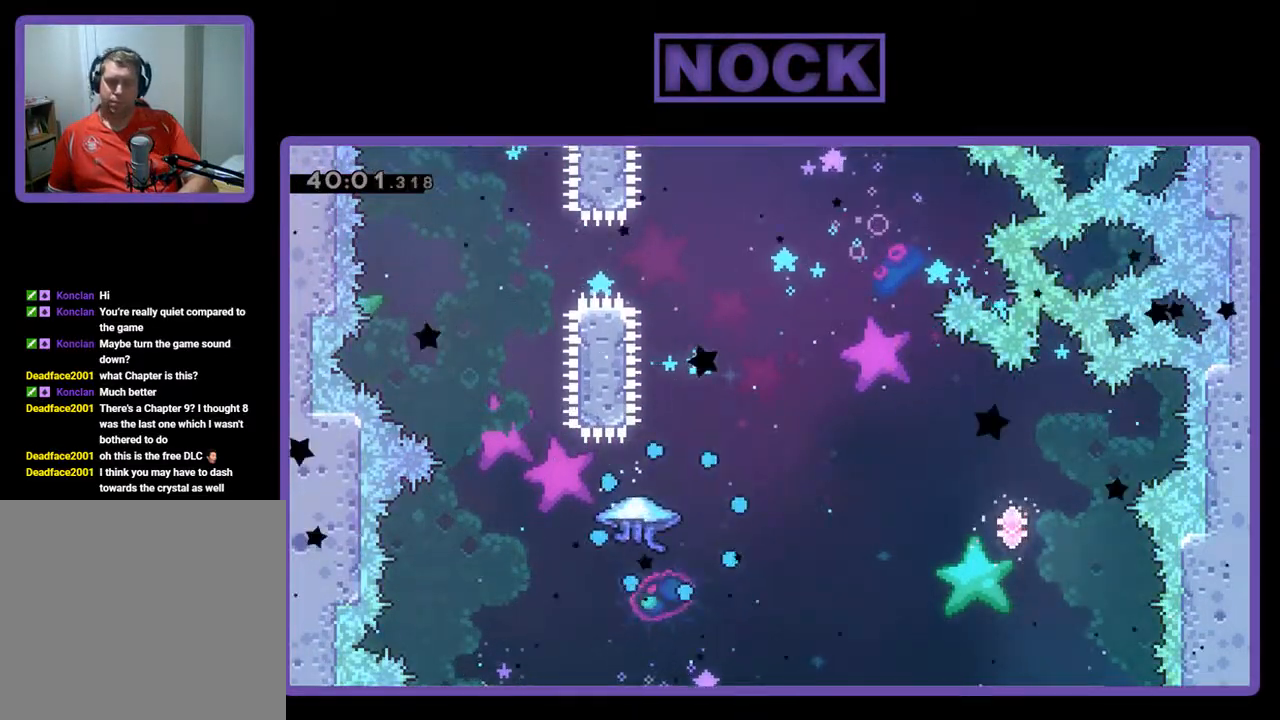
{"buttons": [], "left_stick": "center", "events": []}
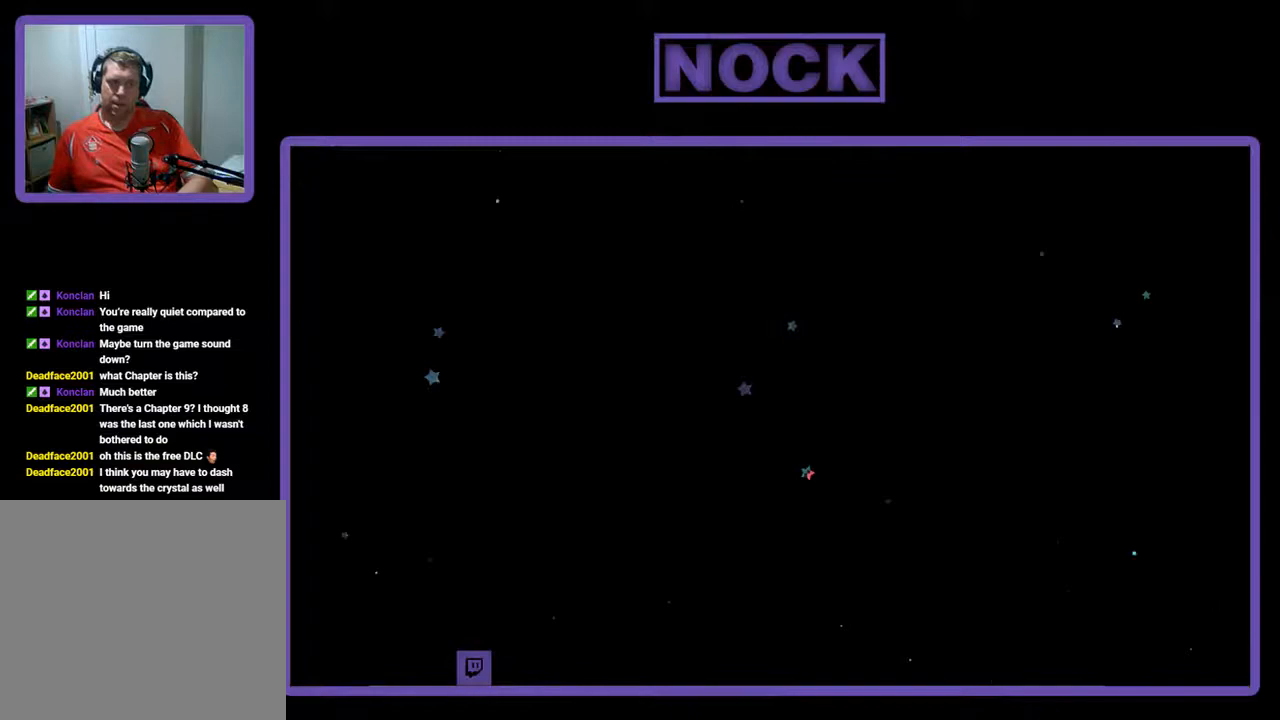
{"buttons": [], "left_stick": "center", "events": []}
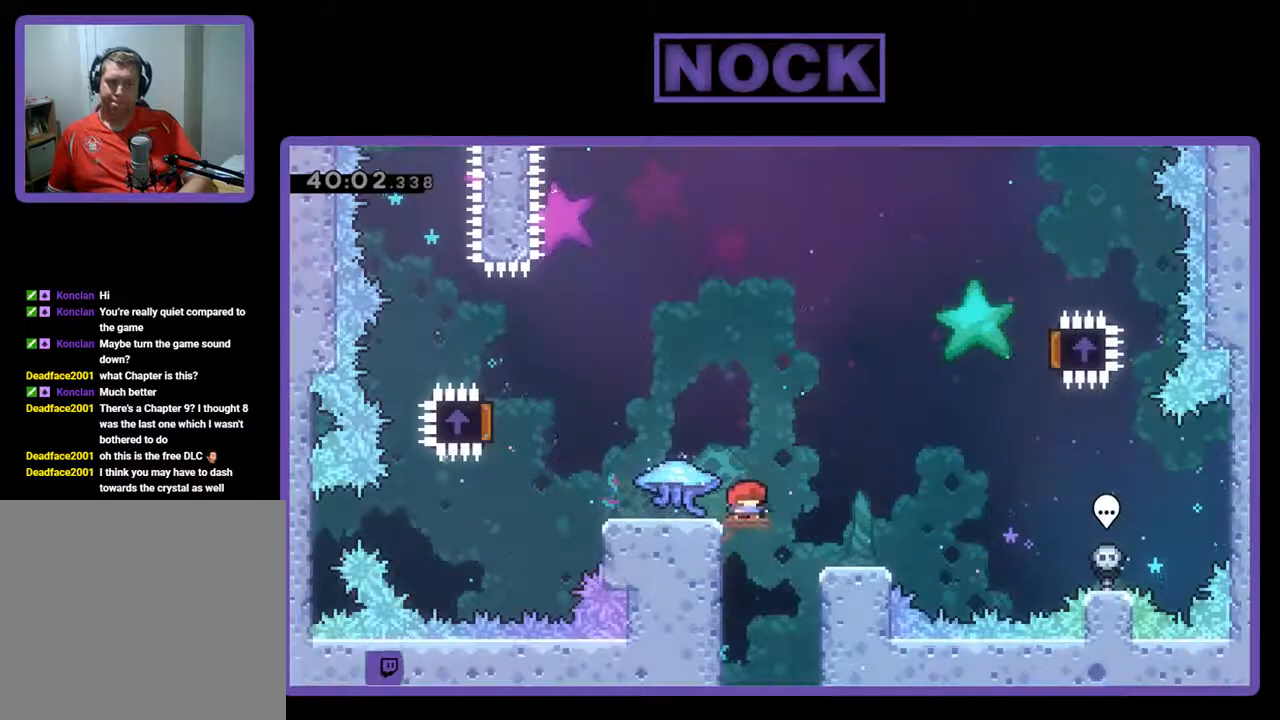
{"buttons": ["R2", "DPAD_LEFT"], "left_stick": "center", "events": [[133, "R2", "down"], [200, "DPAD_LEFT", "down"]]}
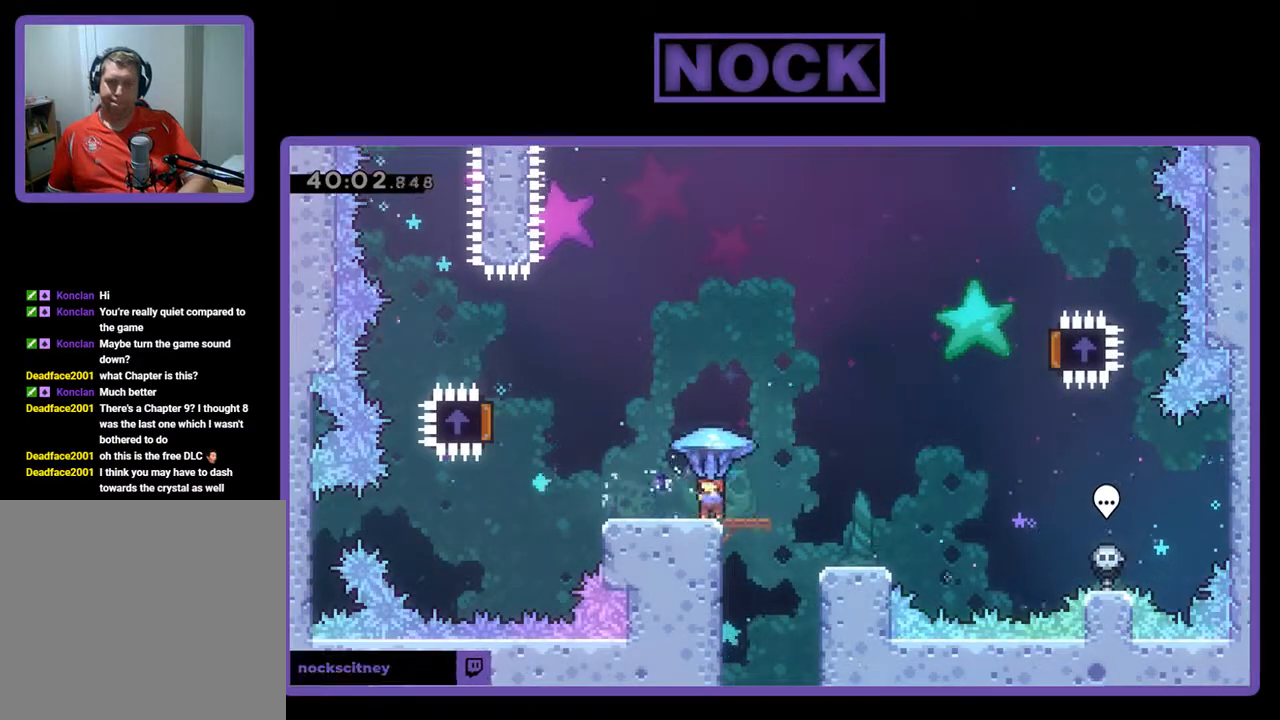
{"buttons": ["CROSS", "R2", "DPAD_LEFT"], "left_stick": "center", "events": [[400, "CROSS", "down"]]}
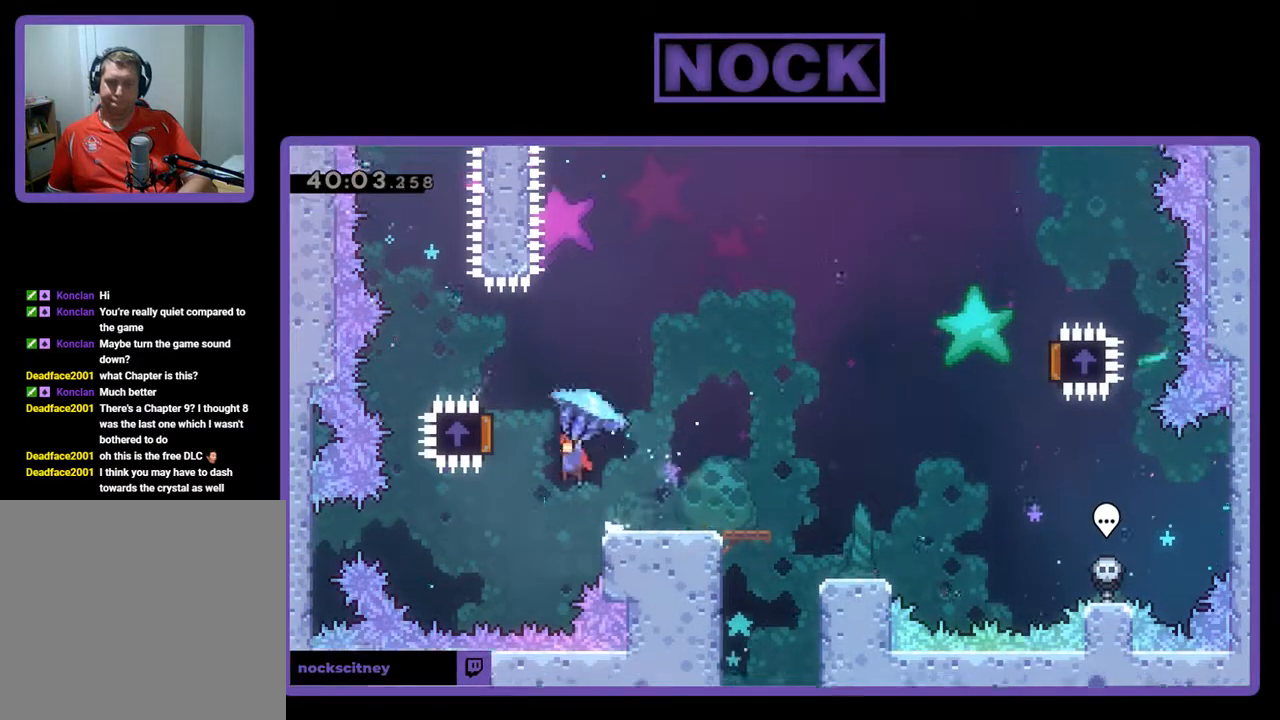
{"buttons": ["R2", "DPAD_RIGHT"], "left_stick": "center", "events": [[333, "DPAD_LEFT", "up"], [367, "CROSS", "up"], [433, "DPAD_RIGHT", "down"]]}
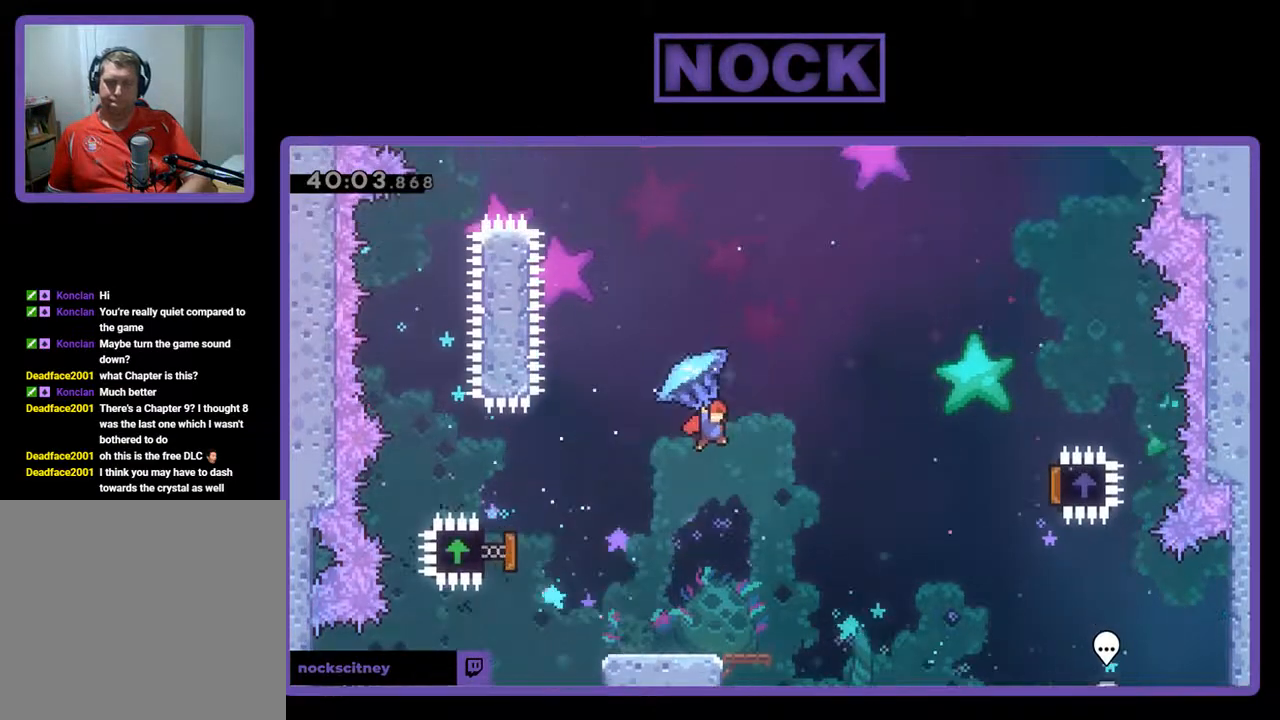
{"buttons": ["R2", "DPAD_RIGHT"], "left_stick": "center", "events": []}
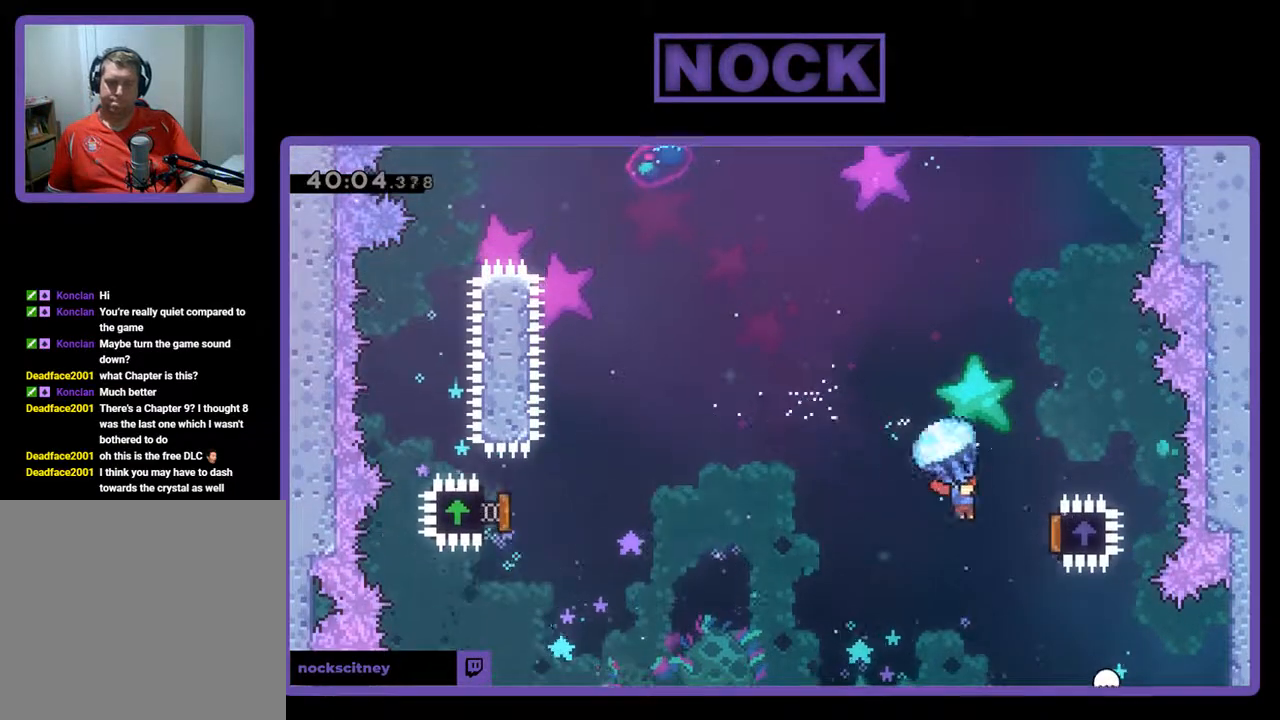
{"buttons": ["R2", "DPAD_UP", "DPAD_LEFT"], "left_stick": "center", "events": [[333, "DPAD_RIGHT", "up"], [333, "DPAD_UP", "down"], [367, "DPAD_UP", "up"], [400, "DPAD_LEFT", "down"], [400, "DPAD_UP", "down"]]}
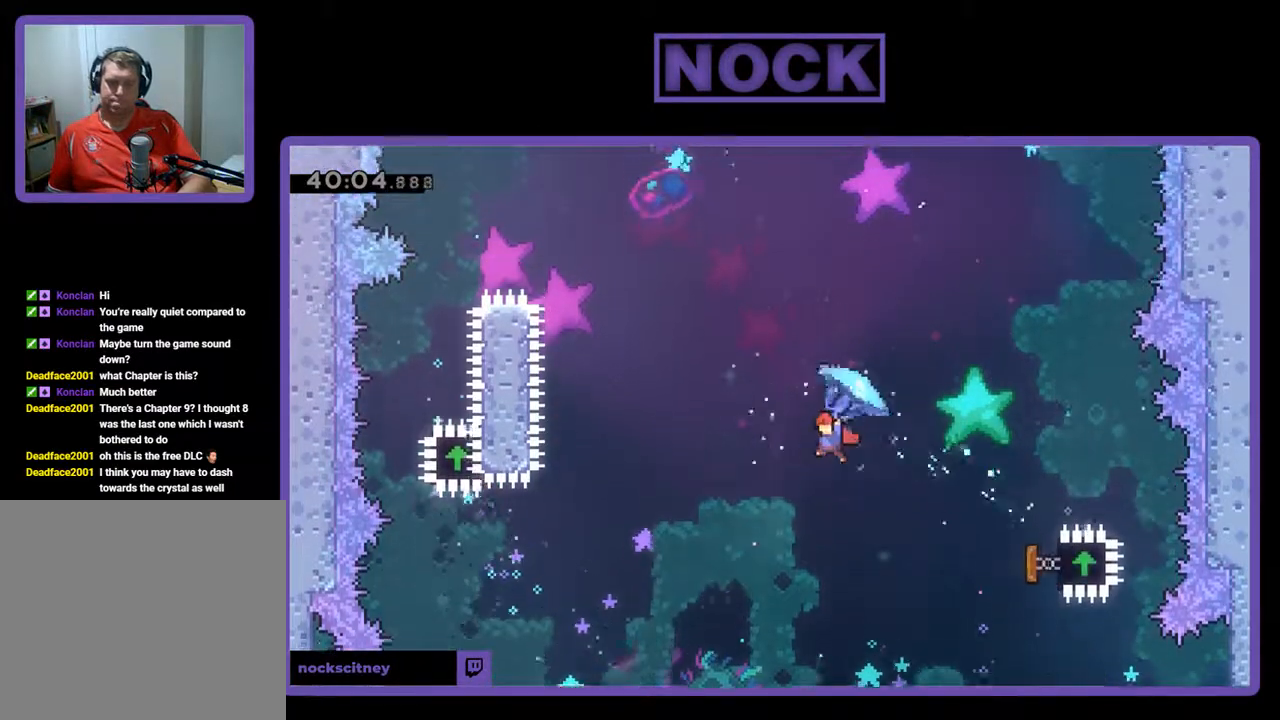
{"buttons": ["CIRCLE", "R2", "DPAD_UP", "DPAD_LEFT"], "left_stick": "center", "events": [[67, "R2", "up"], [200, "CIRCLE", "down"], [200, "R2", "down"], [333, "CIRCLE", "up"], [433, "CIRCLE", "down"]]}
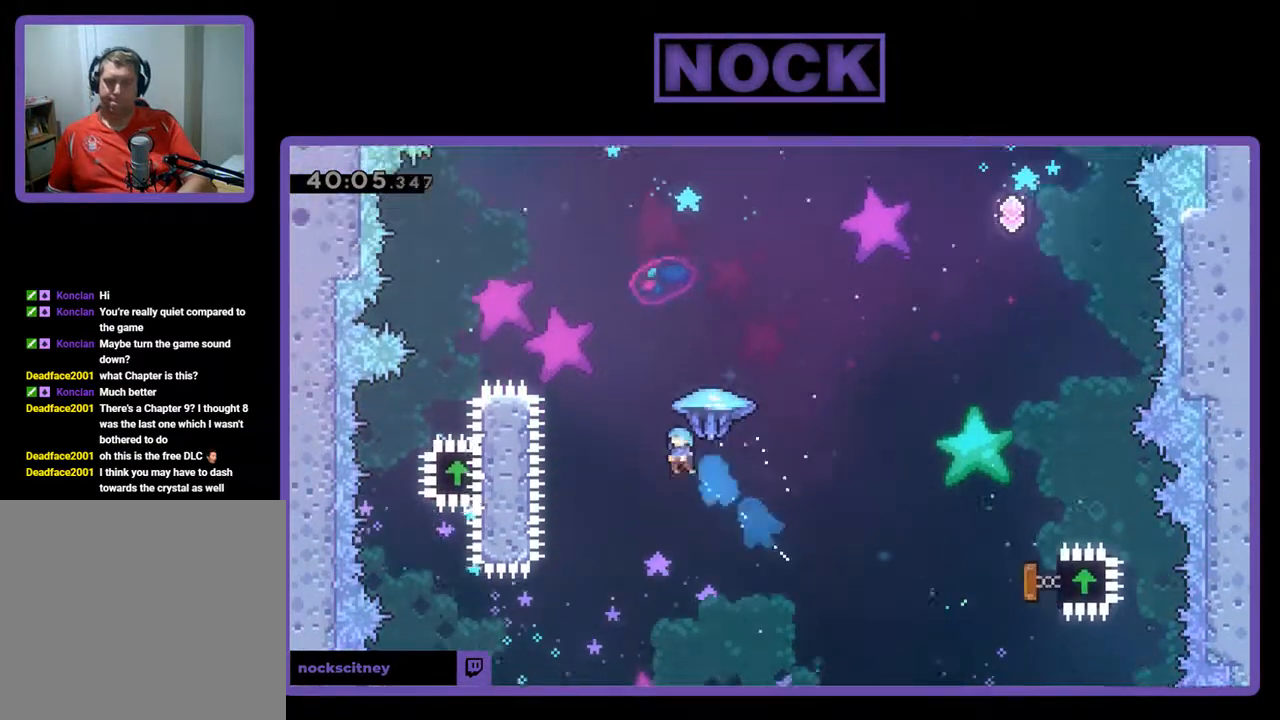
{"buttons": ["CIRCLE", "R2", "DPAD_UP", "DPAD_LEFT"], "left_stick": "center", "events": []}
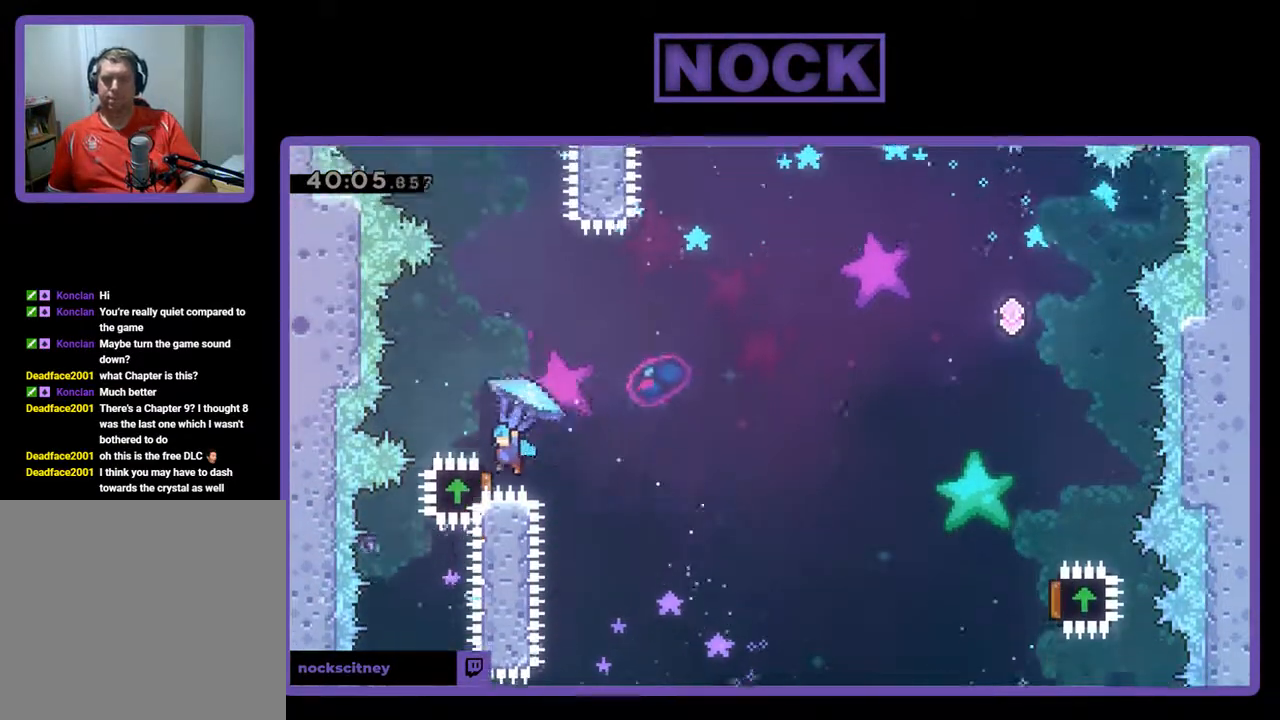
{"buttons": ["R2", "DPAD_RIGHT"], "left_stick": "center", "events": [[67, "DPAD_UP", "up"], [100, "DPAD_LEFT", "up"], [167, "CIRCLE", "up"], [200, "DPAD_RIGHT", "down"]]}
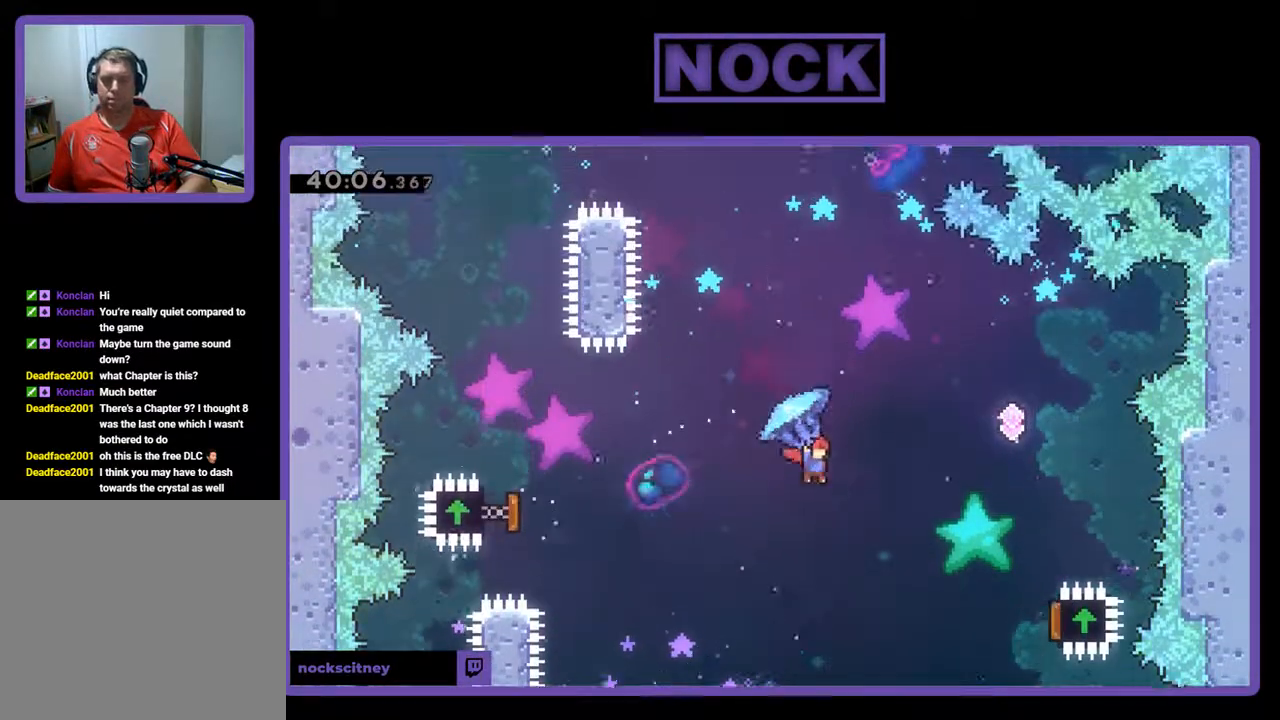
{"buttons": ["CIRCLE", "R2", "DPAD_UP", "DPAD_RIGHT"], "left_stick": "center", "events": [[200, "DPAD_UP", "down"], [367, "CIRCLE", "down"], [367, "R2", "up"], [500, "R2", "down"]]}
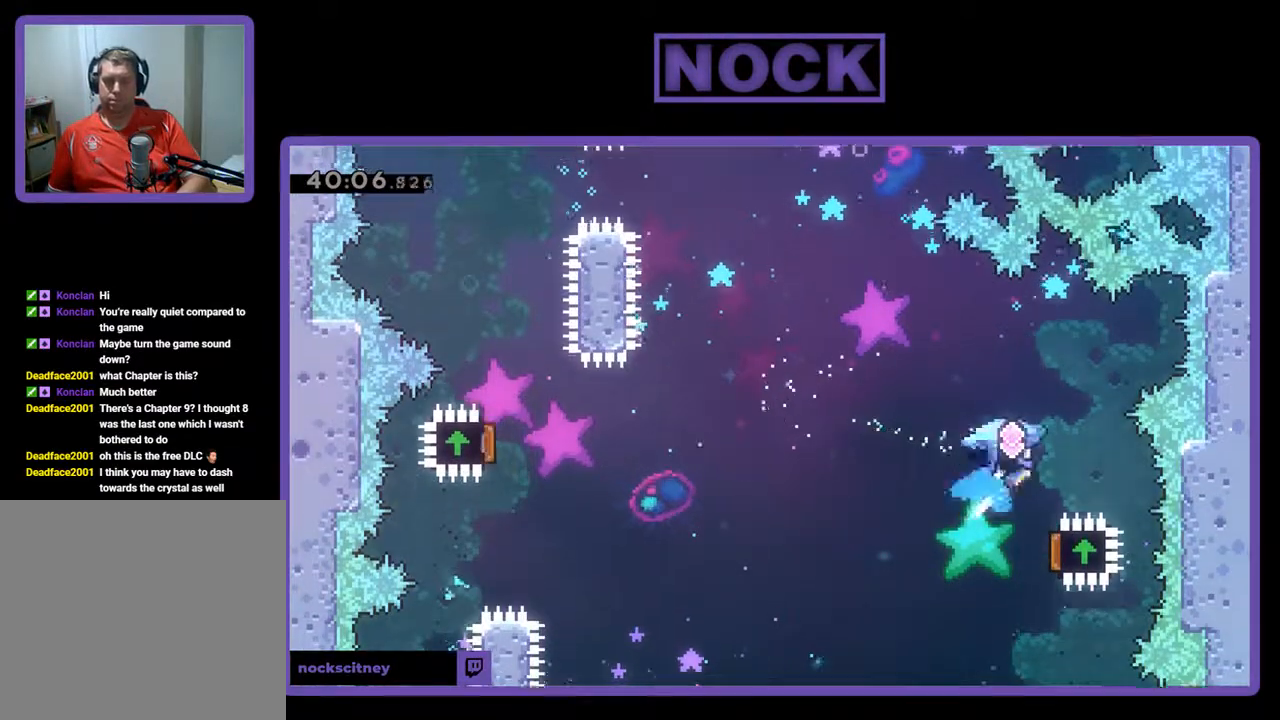
{"buttons": ["CIRCLE", "R2", "DPAD_UP", "DPAD_LEFT"], "left_stick": "center", "events": [[33, "CIRCLE", "up"], [200, "CIRCLE", "down"], [267, "DPAD_RIGHT", "up"], [300, "DPAD_LEFT", "down"], [333, "DPAD_UP", "up"], [400, "CIRCLE", "up"], [467, "DPAD_UP", "down"], [500, "CIRCLE", "down"]]}
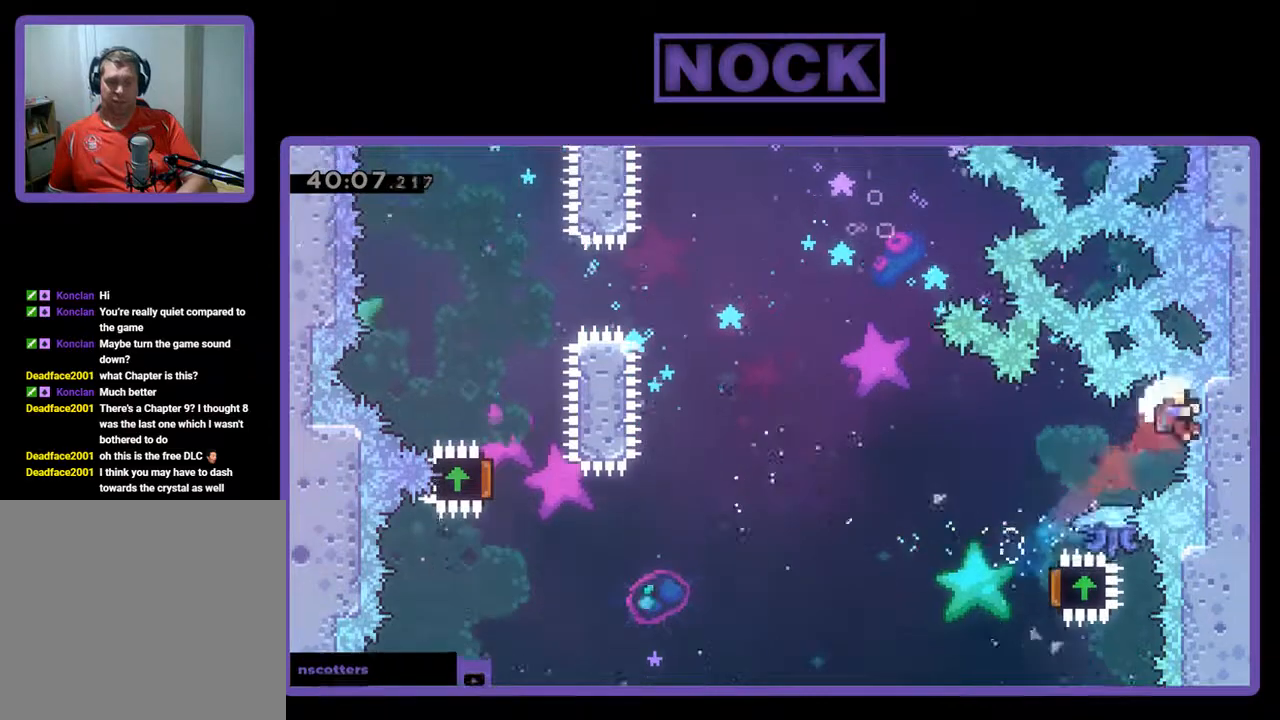
{"buttons": ["DPAD_LEFT"], "left_stick": "center", "events": [[300, "CIRCLE", "up"], [367, "DPAD_UP", "up"], [500, "R2", "up"]]}
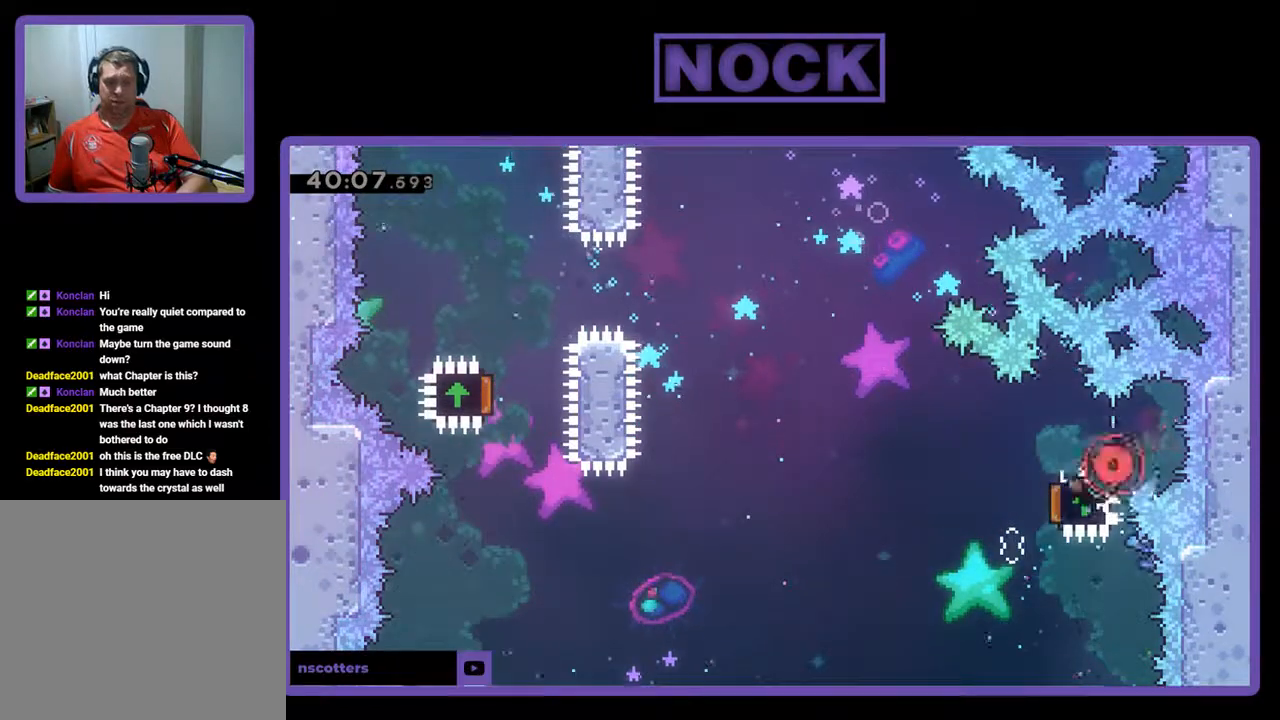
{"buttons": [], "left_stick": "center", "events": [[67, "DPAD_LEFT", "up"]]}
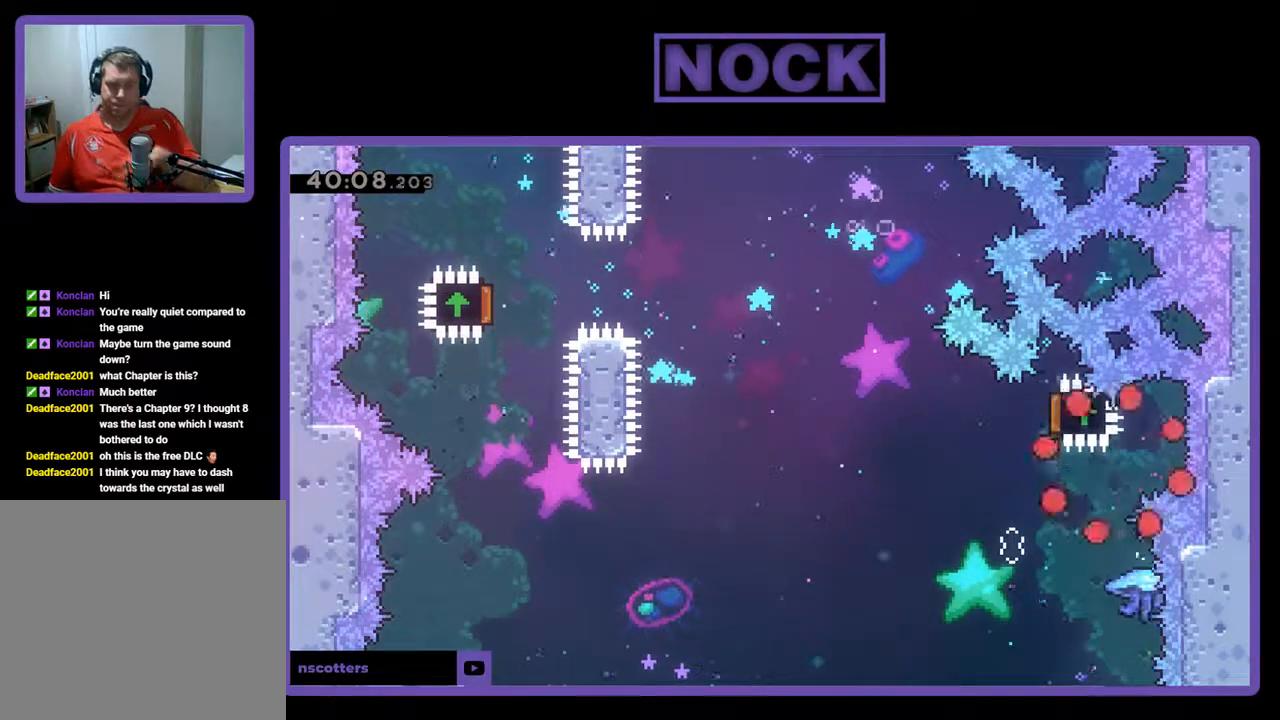
{"buttons": [], "left_stick": "center", "events": []}
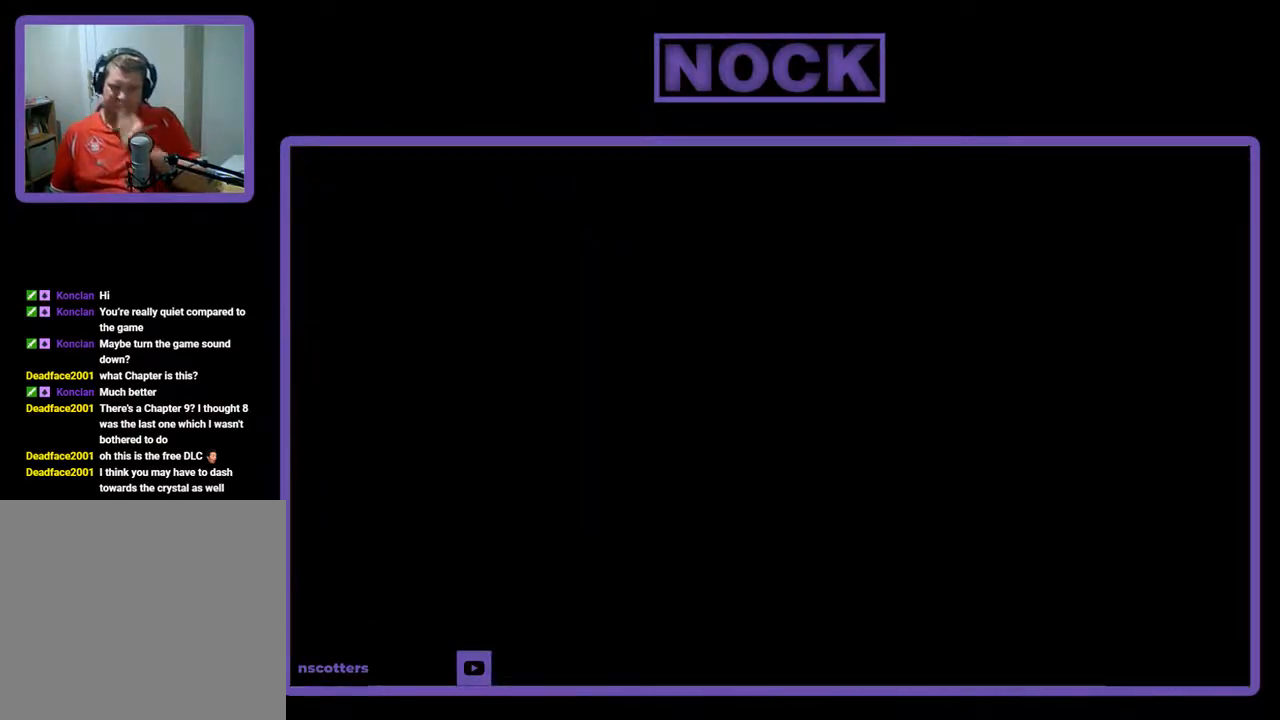
{"buttons": [], "left_stick": "center", "events": []}
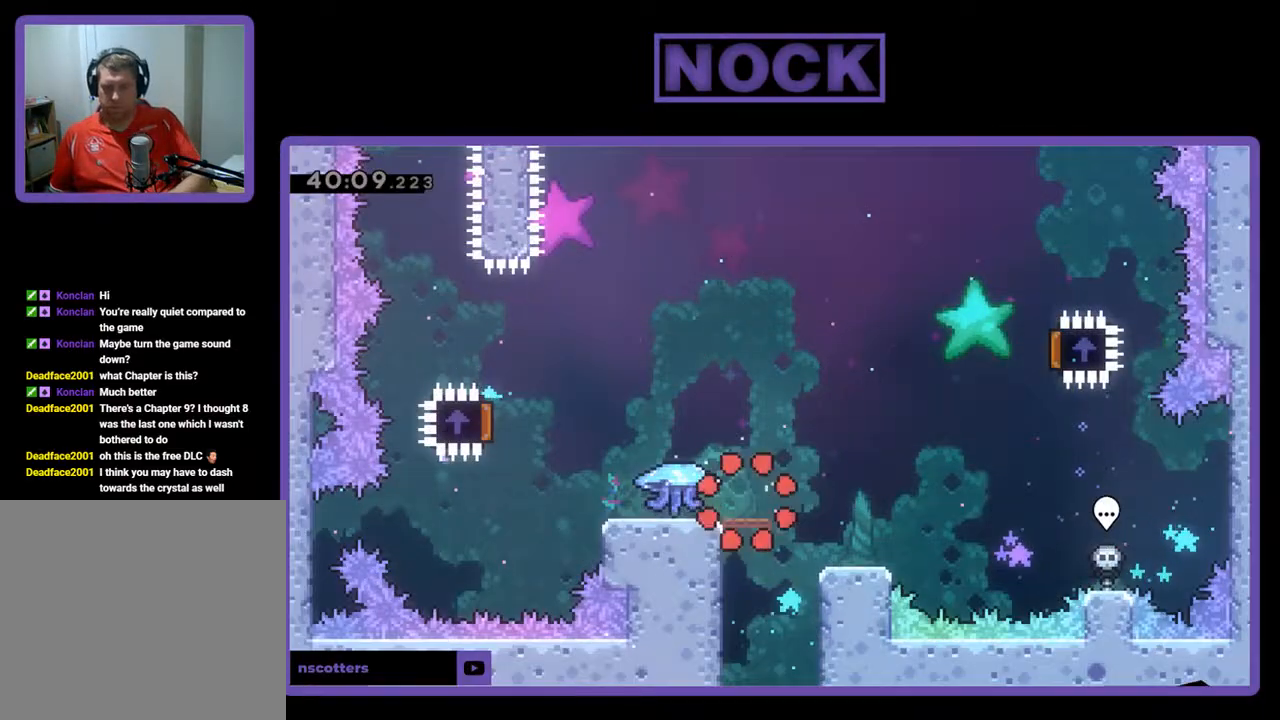
{"buttons": ["R2"], "left_stick": "center", "events": [[500, "R2", "down"]]}
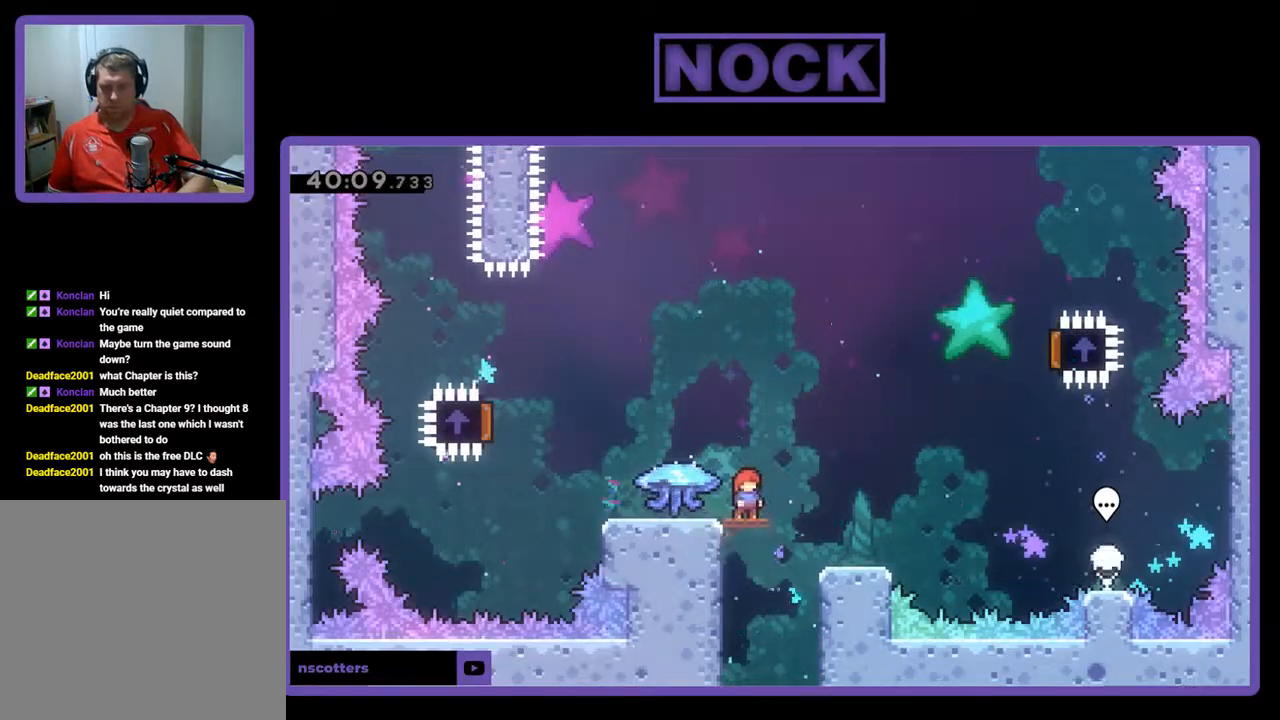
{"buttons": ["R2", "DPAD_LEFT"], "left_stick": "center", "events": [[233, "DPAD_LEFT", "down"]]}
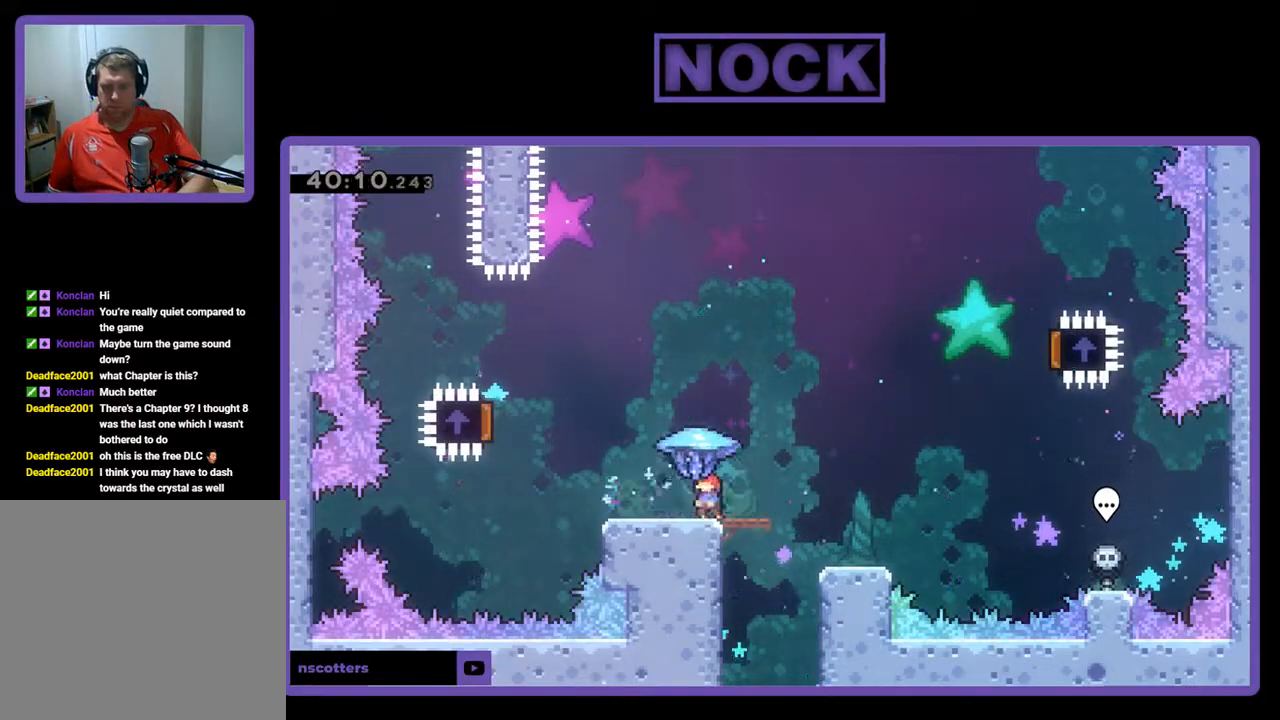
{"buttons": ["CROSS", "R2", "DPAD_LEFT"], "left_stick": "center", "events": [[433, "CROSS", "down"]]}
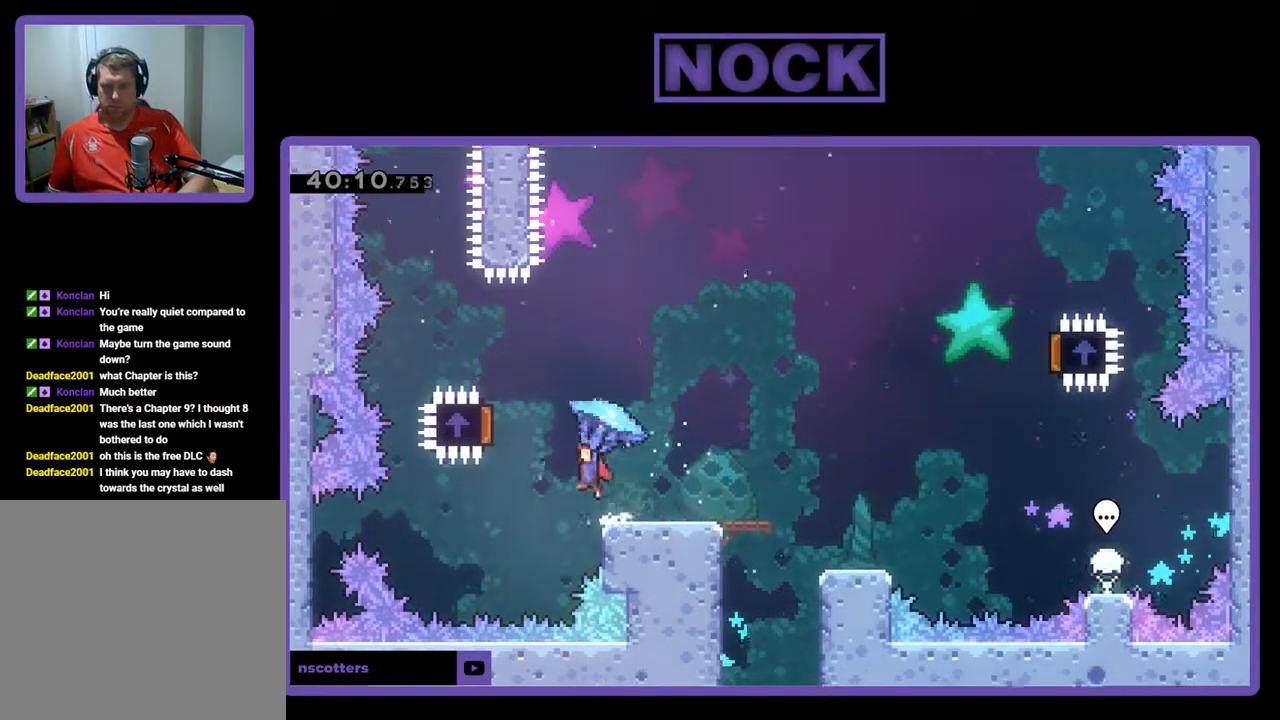
{"buttons": ["R2", "DPAD_RIGHT"], "left_stick": "center", "events": [[233, "CROSS", "up"], [433, "DPAD_LEFT", "up"], [433, "DPAD_UP", "down"], [500, "DPAD_RIGHT", "down"], [500, "DPAD_UP", "up"]]}
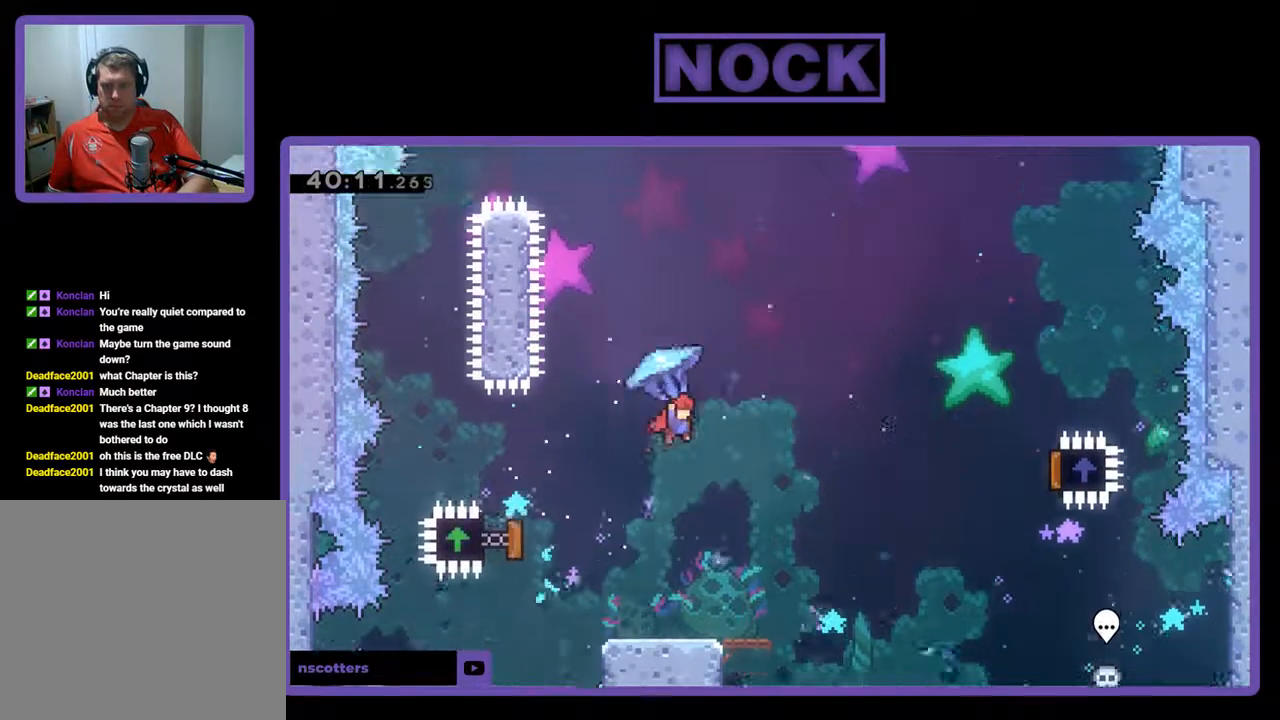
{"buttons": ["R2", "DPAD_RIGHT"], "left_stick": "center", "events": [[33, "DPAD_UP", "down"], [200, "DPAD_UP", "up"]]}
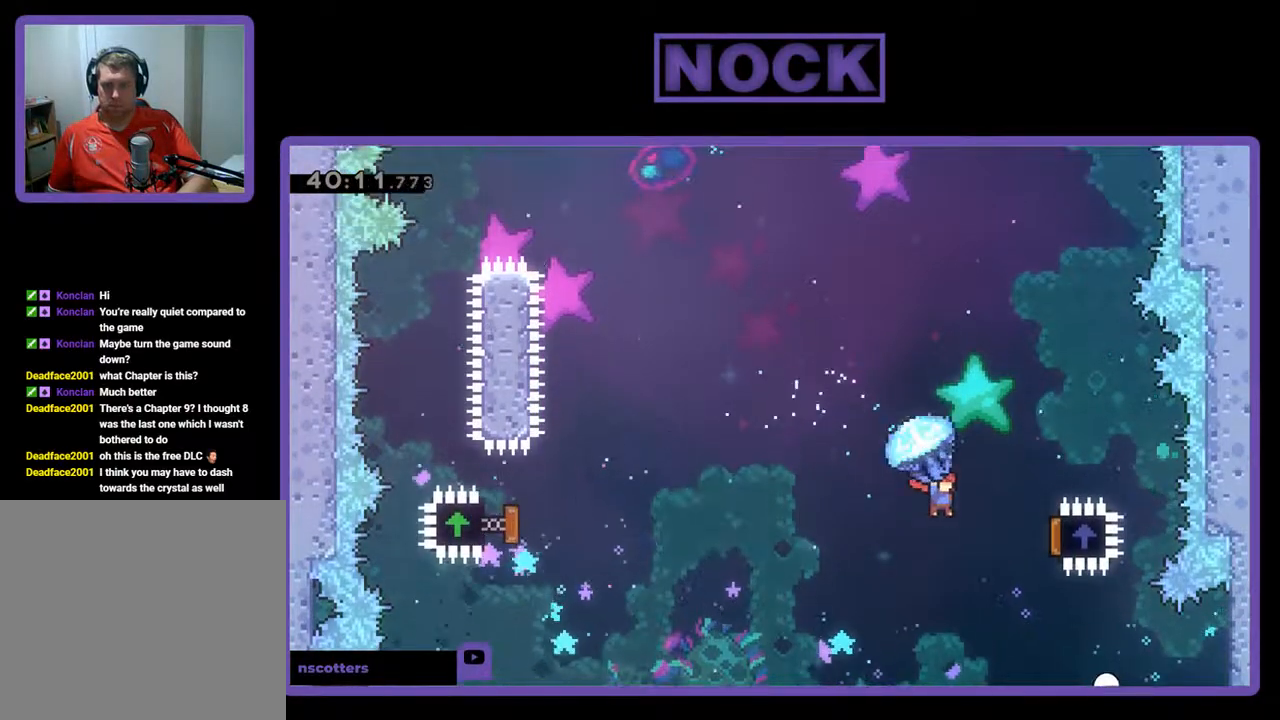
{"buttons": ["R2", "DPAD_UP", "DPAD_LEFT"], "left_stick": "center", "events": [[300, "DPAD_UP", "down"], [333, "DPAD_RIGHT", "up"], [367, "DPAD_LEFT", "down"]]}
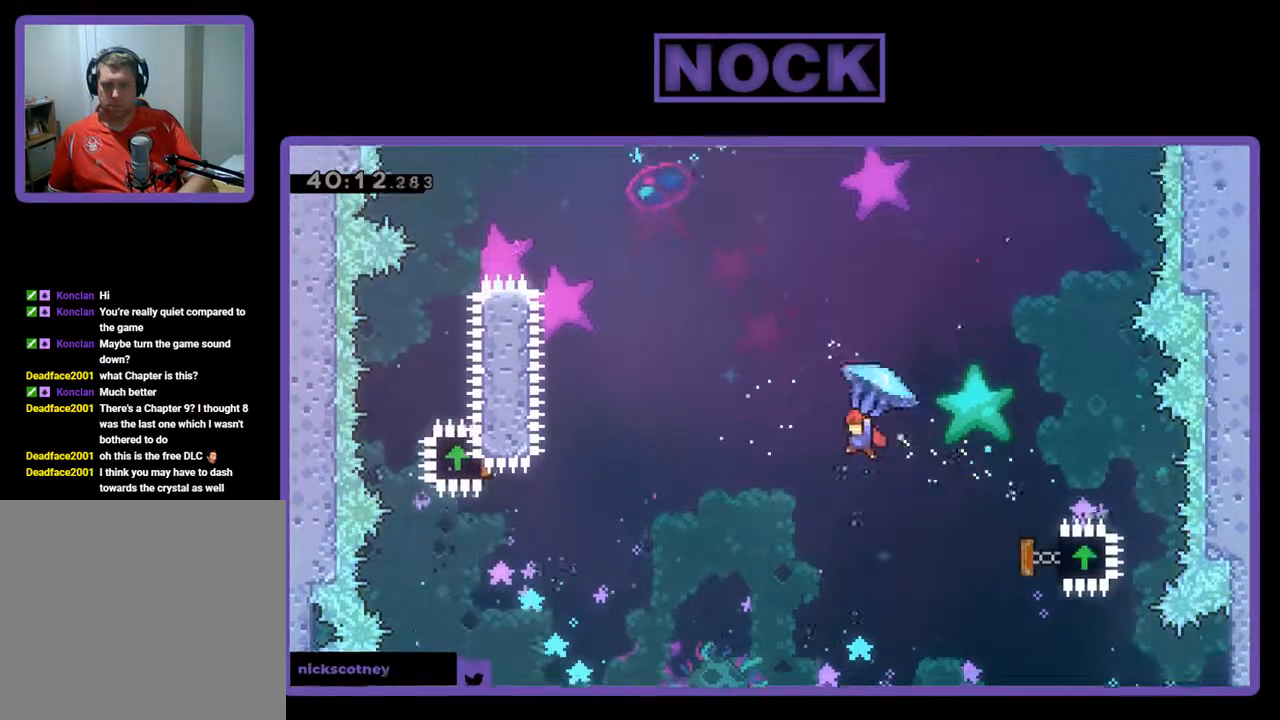
{"buttons": ["CIRCLE", "R2", "DPAD_UP", "DPAD_LEFT"], "left_stick": "center", "events": [[133, "R2", "up"], [200, "CIRCLE", "down"], [200, "R2", "down"], [333, "CIRCLE", "up"], [433, "CIRCLE", "down"]]}
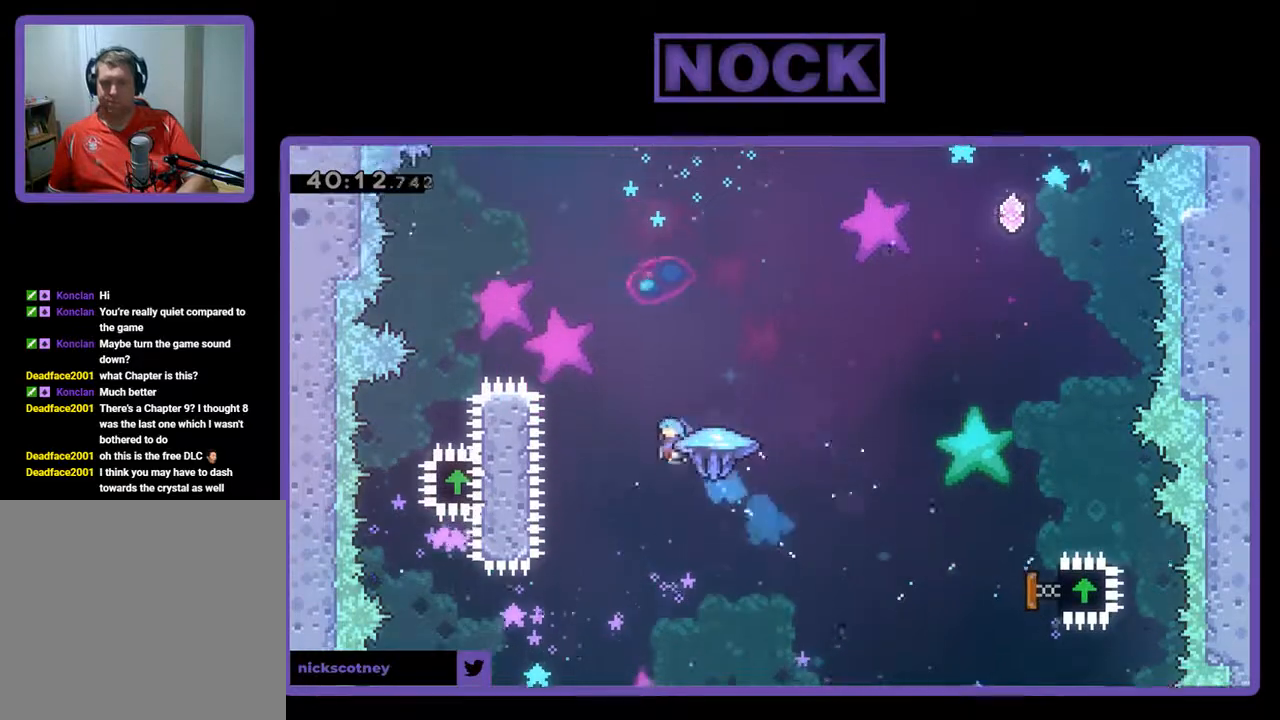
{"buttons": ["CIRCLE", "R2", "DPAD_UP", "DPAD_LEFT"], "left_stick": "center", "events": []}
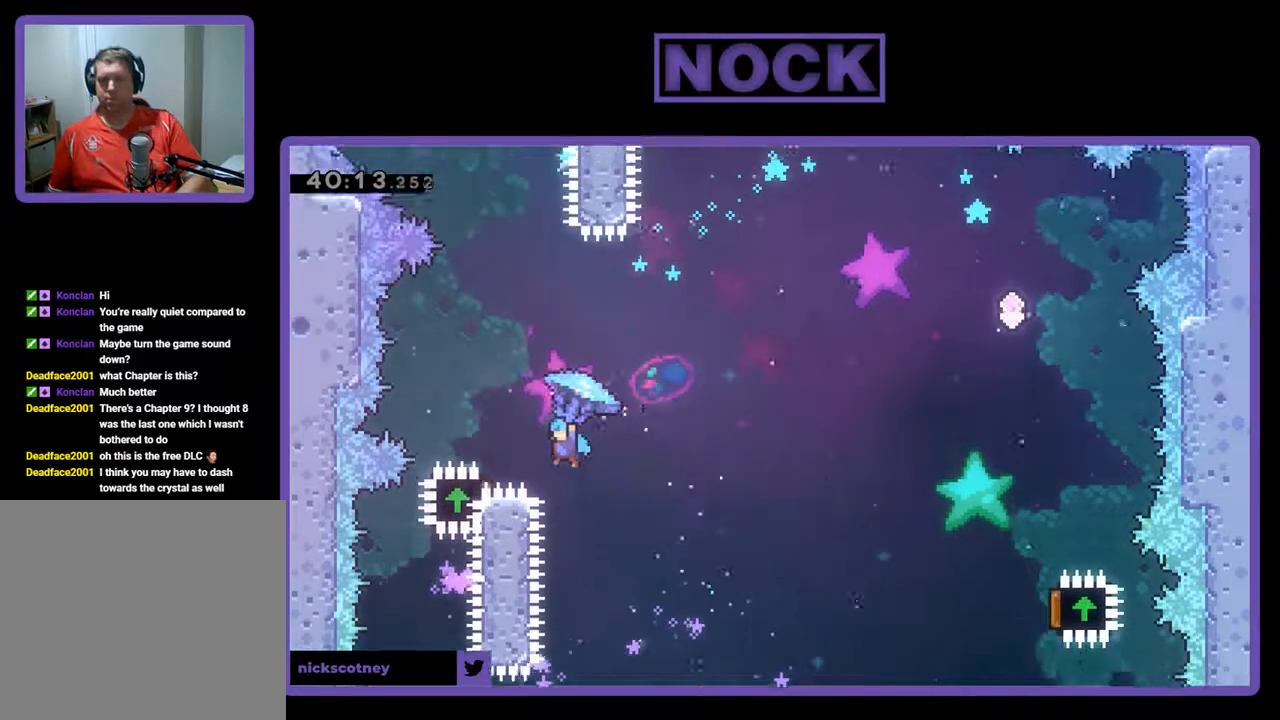
{"buttons": ["R2", "DPAD_RIGHT"], "left_stick": "center", "events": [[67, "DPAD_UP", "up"], [133, "DPAD_LEFT", "up"], [267, "CIRCLE", "up"], [300, "DPAD_RIGHT", "down"]]}
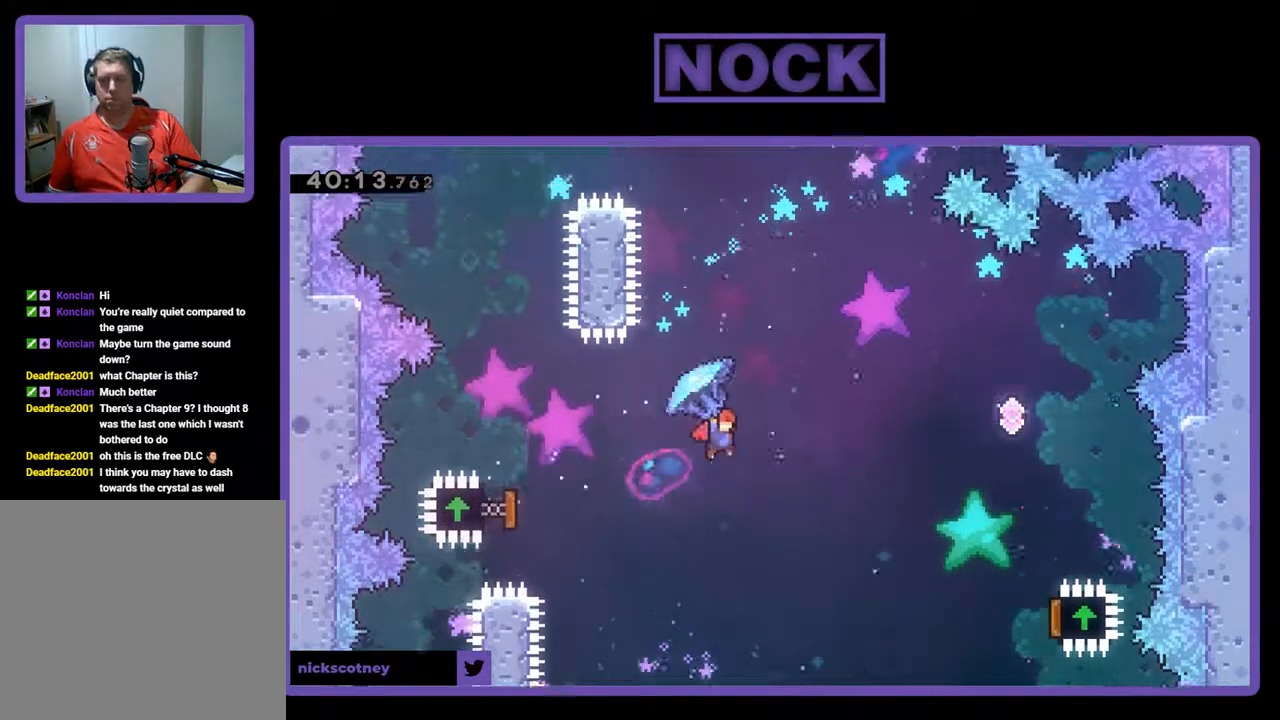
{"buttons": ["R2", "DPAD_RIGHT"], "left_stick": "center", "events": []}
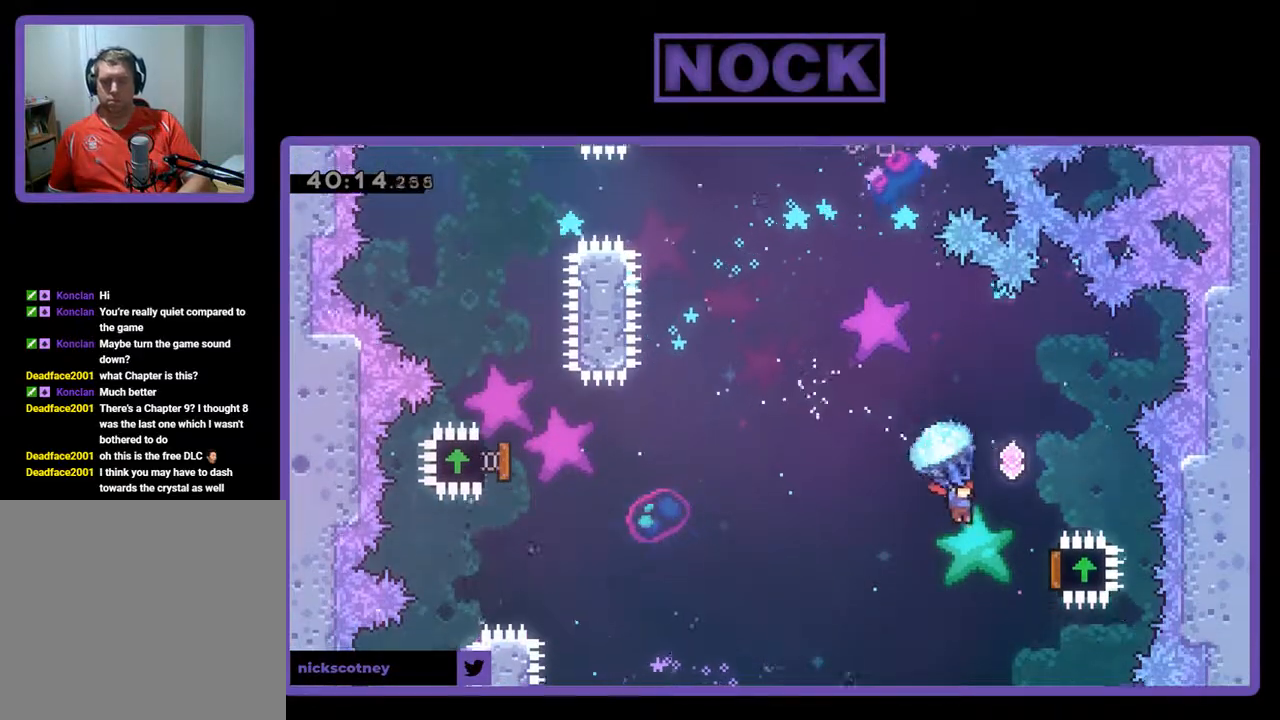
{"buttons": ["CIRCLE", "R2", "DPAD_UP", "DPAD_RIGHT"], "left_stick": "center", "events": [[133, "DPAD_UP", "down"], [167, "CIRCLE", "down"], [200, "DPAD_RIGHT", "up"], [233, "R2", "up"], [267, "CIRCLE", "up"], [333, "CIRCLE", "down"], [333, "R2", "down"], [500, "DPAD_RIGHT", "down"]]}